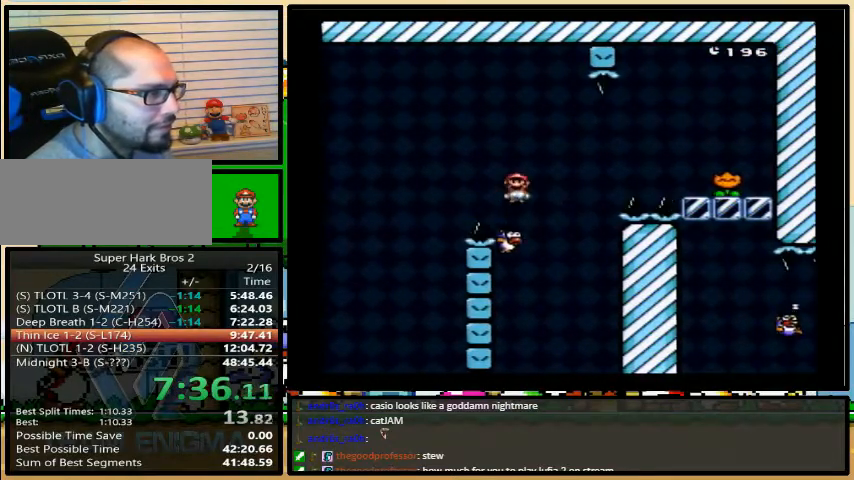
Gameplay with a controller (Nintendo layout); each line is a JSON object with the inputs held at the frame after it (dt_ms = milliseconds from this image to that frame). "events" lists button and stick changes between this image and that frame as [ms after this image, input, new state], when the widget could be followed in between. Not read: L3 R3.
{"dt_ms": 500, "buttons": ["A", "X", "DPAD_RIGHT"], "events": [[133, "A", "up"], [233, "A", "down"]]}
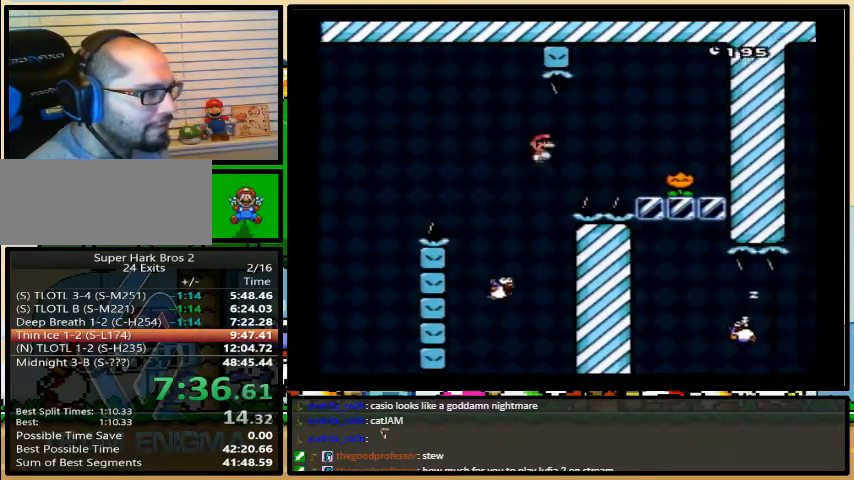
{"dt_ms": 1000, "buttons": []}
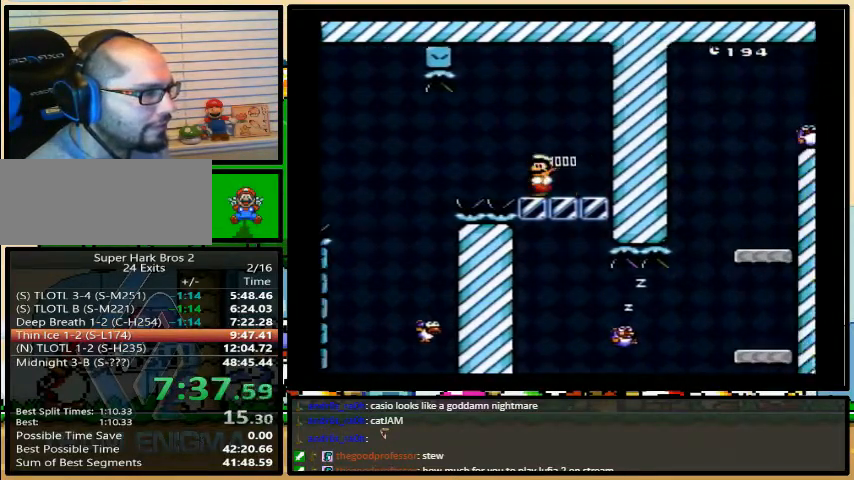
{"dt_ms": 500, "buttons": ["X", "DPAD_UP", "DPAD_LEFT"], "events": [[100, "X", "down"], [167, "A", "down"], [233, "A", "up"], [233, "DPAD_LEFT", "down"], [500, "DPAD_UP", "down"]]}
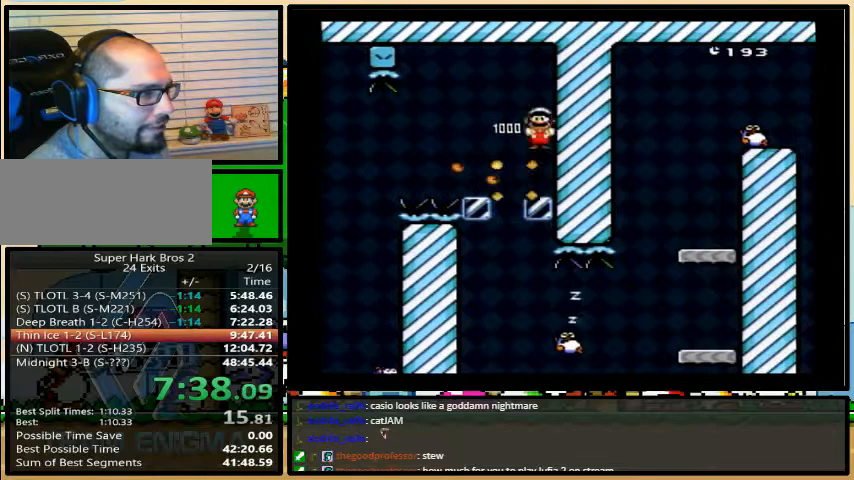
{"dt_ms": 500, "buttons": ["X", "DPAD_RIGHT"], "events": [[33, "DPAD_LEFT", "up"], [33, "DPAD_RIGHT", "down"], [33, "DPAD_UP", "up"]]}
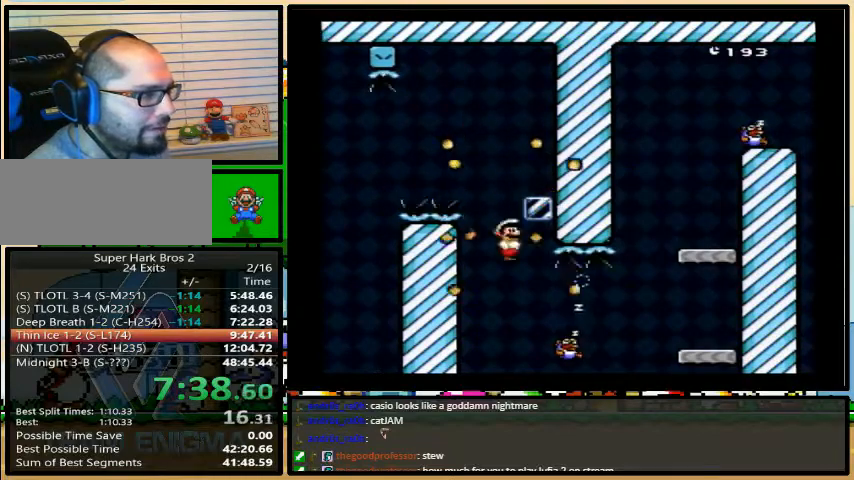
{"dt_ms": 500, "buttons": ["Y", "DPAD_RIGHT"], "events": [[67, "A", "down"], [433, "A", "up"], [467, "Y", "down"], [500, "X", "up"]]}